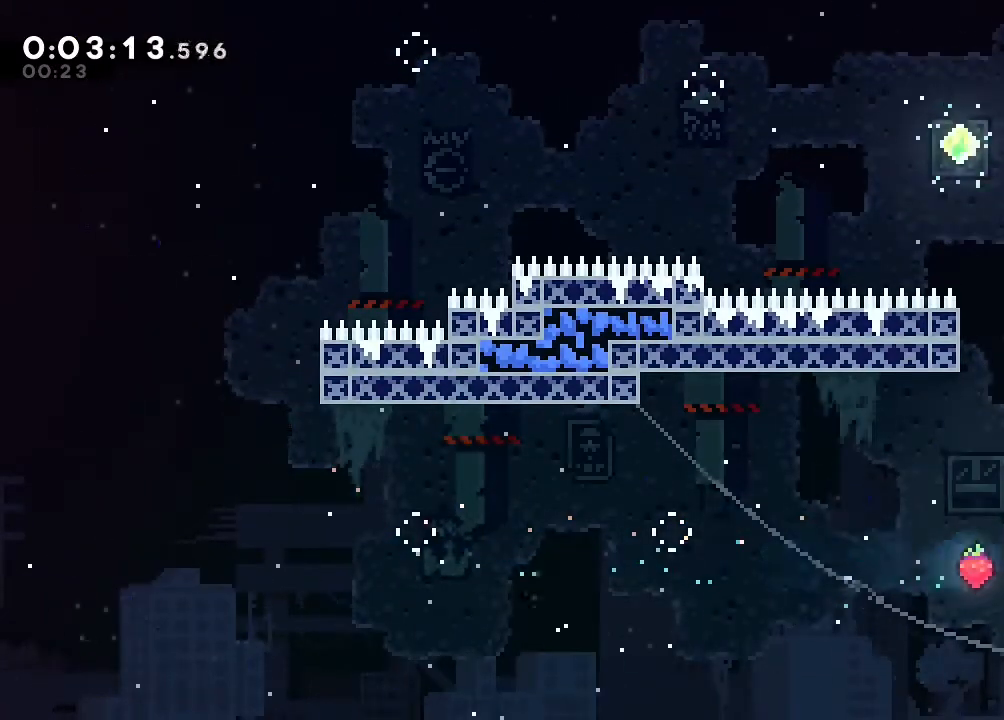
Gameplay with a controller (Nintendo layout); each line is a JSON object with the inputs held at the frame after it. "events" lists button and stick changes between this image and that frame as [ms after this image, input, new state], when the widget could be followed in between. Not read: DPAD_LEFT L1 L2 L3 R1 R3 X.
{"buttons": ["B", "DPAD_DOWN", "DPAD_RIGHT"], "left_stick": "center", "right_stick": "center", "events": [[50, "DPAD_UP", "up"], [67, "B", "up"], [67, "DPAD_DOWN", "down"], [133, "Y", "down"], [217, "B", "down"], [283, "Y", "up"], [383, "B", "up"], [433, "B", "down"]]}
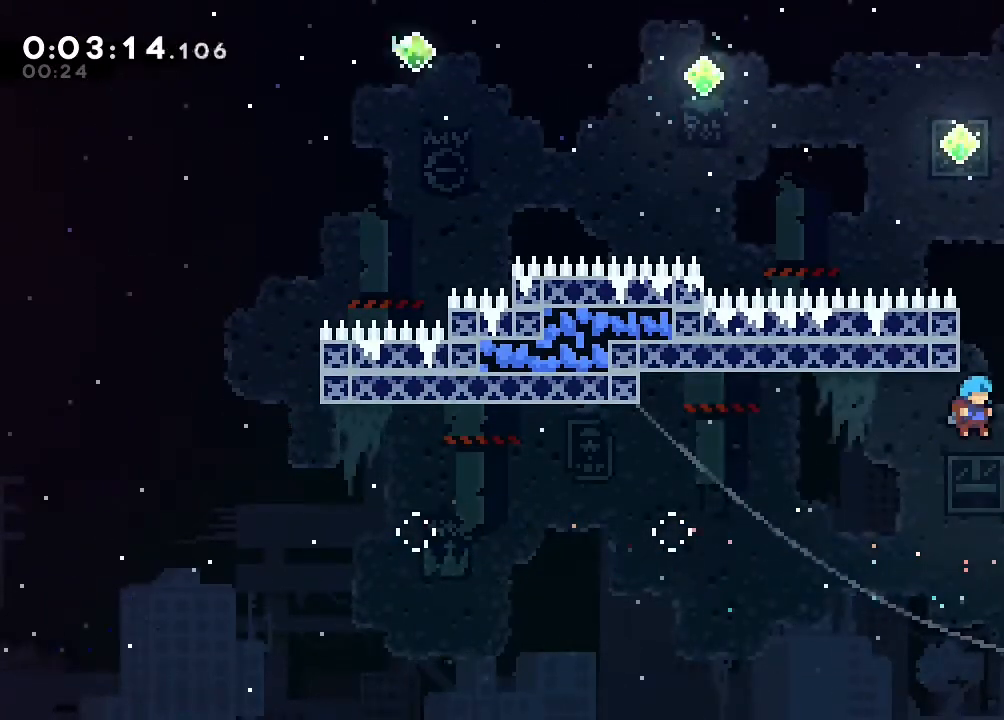
{"buttons": ["A", "B", "DPAD_UP", "DPAD_RIGHT"], "left_stick": "center", "right_stick": "center", "events": [[33, "DPAD_DOWN", "up"], [317, "A", "down"], [417, "DPAD_UP", "down"]]}
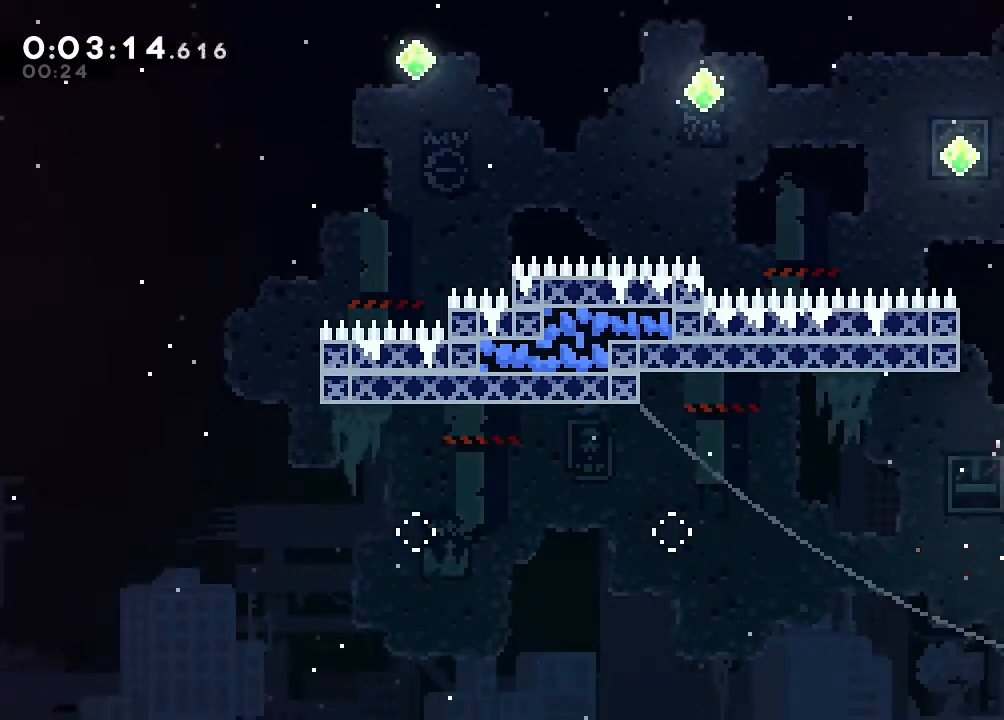
{"buttons": ["B", "DPAD_DOWN", "DPAD_RIGHT"], "left_stick": "center", "right_stick": "center", "events": [[33, "DPAD_UP", "up"], [100, "A", "up"], [117, "B", "up"], [117, "DPAD_DOWN", "down"], [250, "Y", "down"], [350, "Y", "up"], [467, "B", "down"]]}
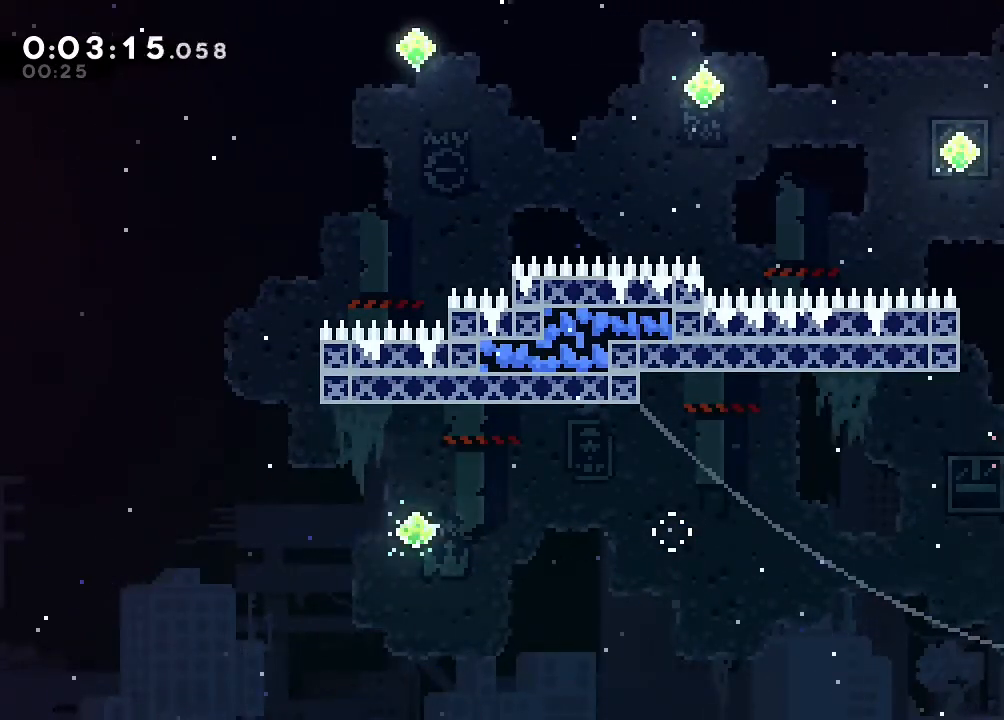
{"buttons": [], "left_stick": "center", "right_stick": "center", "events": [[183, "B", "up"], [233, "DPAD_DOWN", "up"], [250, "DPAD_RIGHT", "up"]]}
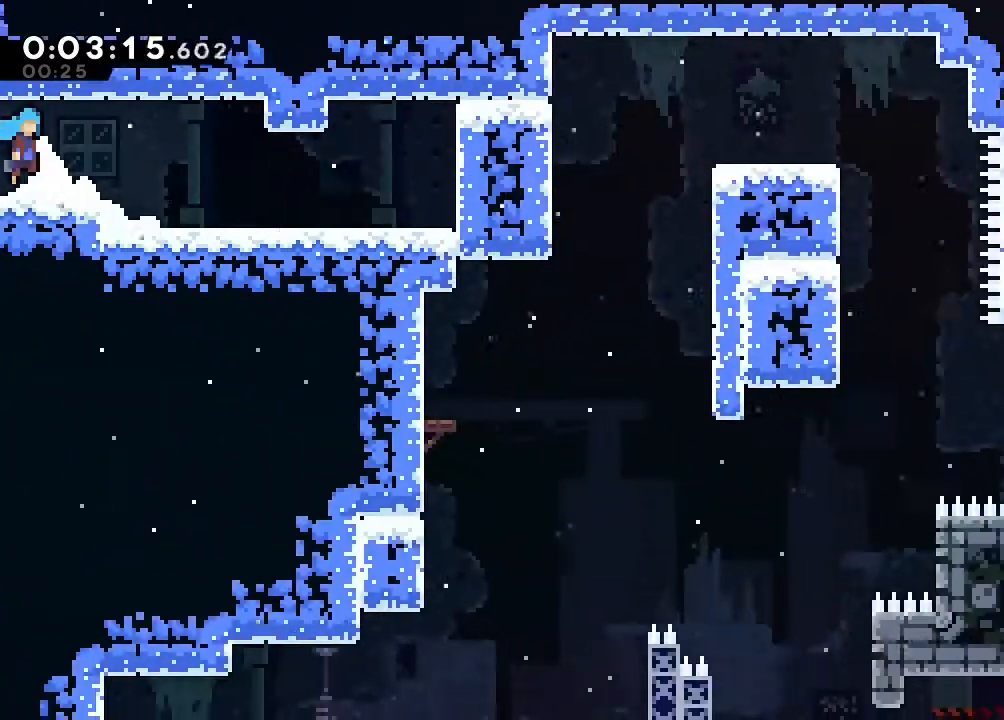
{"buttons": ["B", "DPAD_RIGHT"], "left_stick": "center", "right_stick": "center", "events": [[100, "DPAD_DOWN", "down"], [100, "DPAD_RIGHT", "down"], [250, "Y", "down"], [350, "Y", "up"], [450, "DPAD_DOWN", "up"], [467, "B", "down"]]}
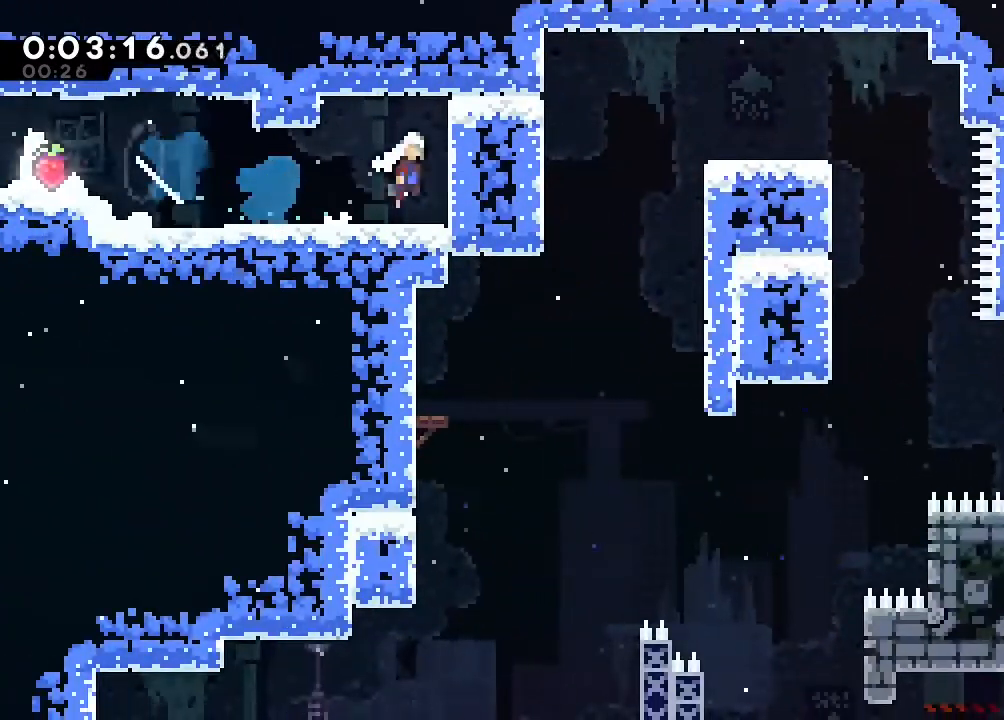
{"buttons": ["DPAD_RIGHT"], "left_stick": "center", "right_stick": "center", "events": [[50, "B", "up"], [133, "DPAD_RIGHT", "up"], [400, "DPAD_RIGHT", "down"]]}
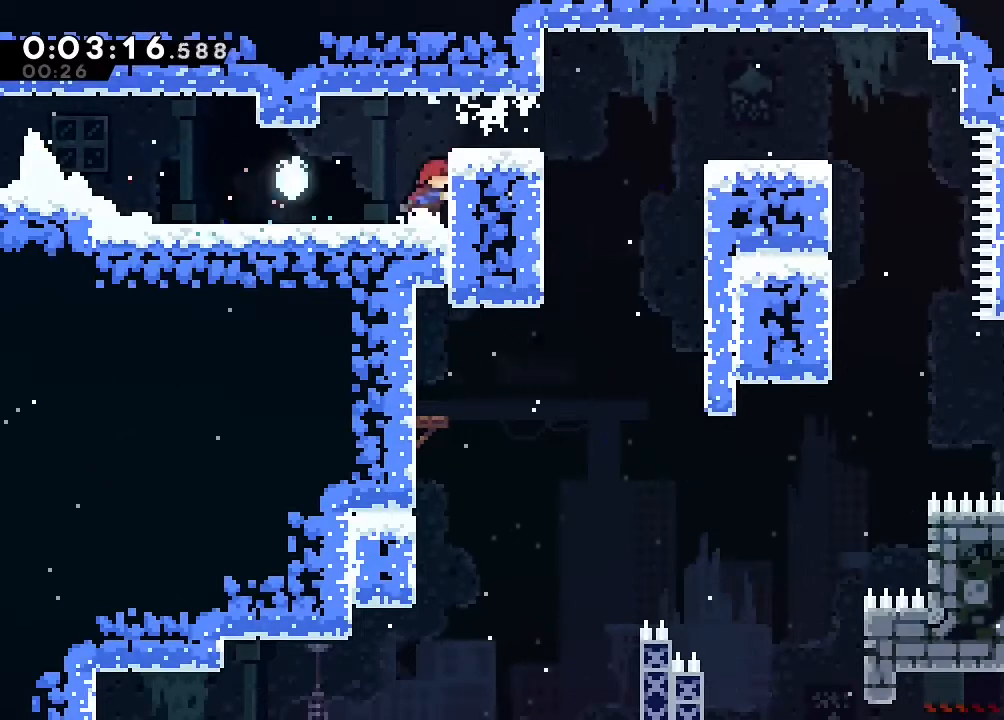
{"buttons": ["DPAD_RIGHT"], "left_stick": "center", "right_stick": "center", "events": []}
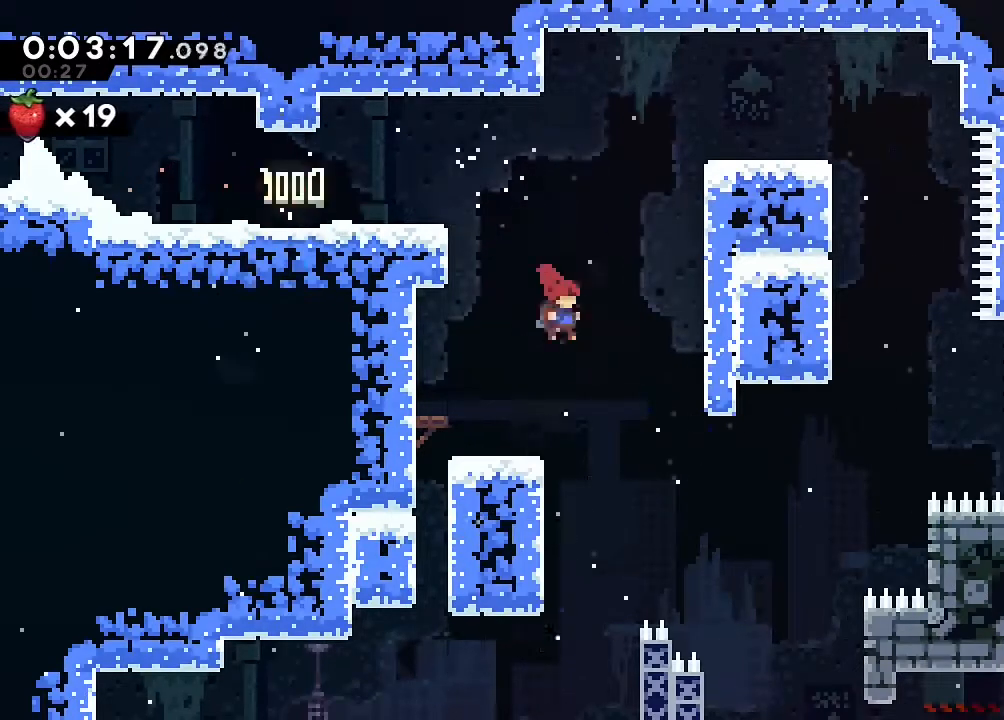
{"buttons": ["DPAD_RIGHT"], "left_stick": "center", "right_stick": "center", "events": []}